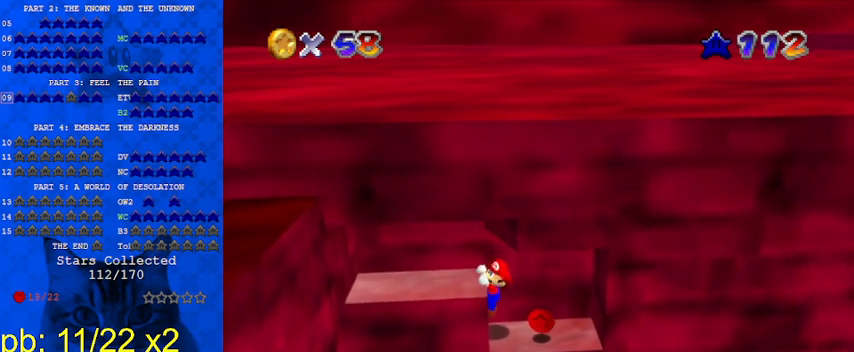
Gameplay with keyboard; each line is a JSON object with the keys held at the frame after it. "events" lists presses ("down") and releases ("up") of "a", "c", "ctrl", "d", "down", "left", "return", "right", "s", "shift", "up", "w", "x" and "y" between this image and that frame as [ms after this image, input, new state], when the widget could be followed in between. No other keys are recorded. Mouse input is not recorded.
{"keys": [], "events": [[167, "right", "up"], [367, "right", "down"], [500, "right", "up"]]}
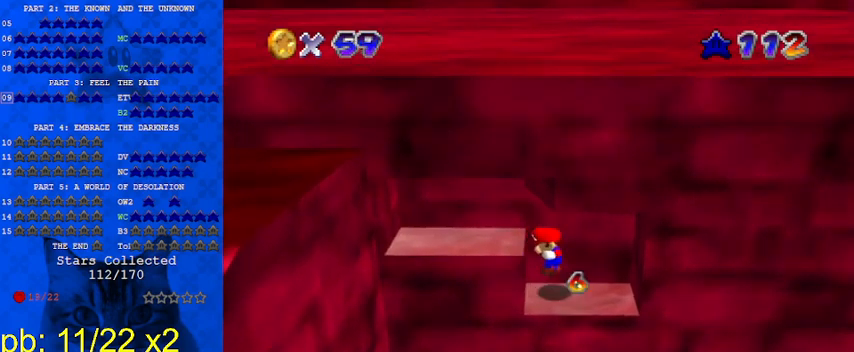
{"keys": [], "events": [[367, "left", "down"], [467, "left", "up"]]}
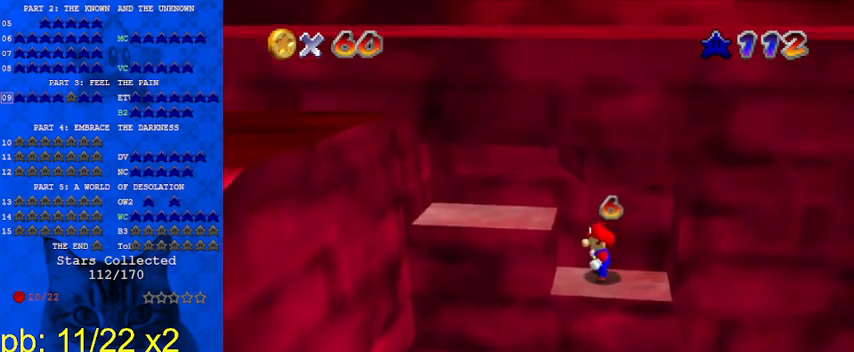
{"keys": [], "events": [[200, "up", "down"], [233, "right", "down"], [433, "up", "up"], [467, "right", "up"]]}
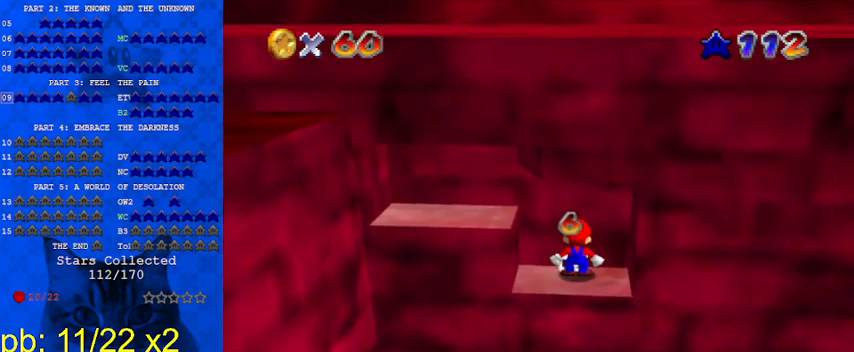
{"keys": [], "events": [[333, "up", "down"], [467, "up", "up"]]}
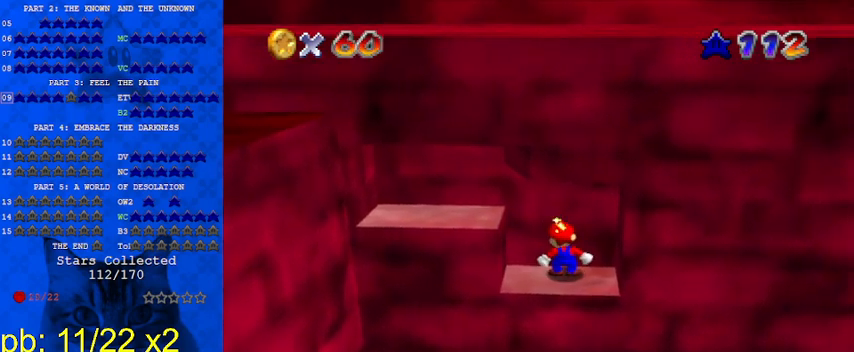
{"keys": [], "events": [[300, "up", "down"], [367, "up", "up"]]}
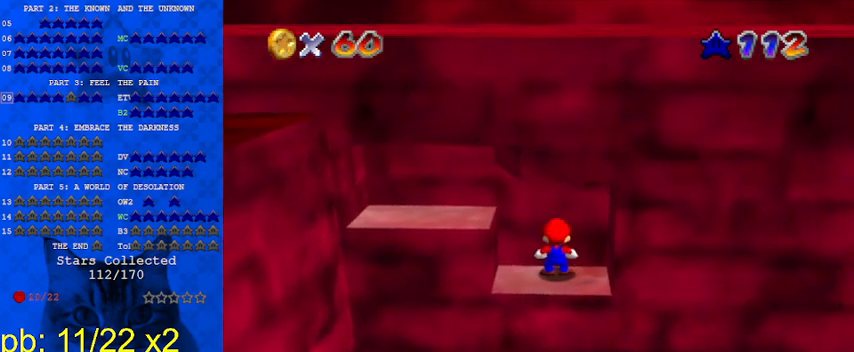
{"keys": ["a"], "events": [[500, "a", "down"]]}
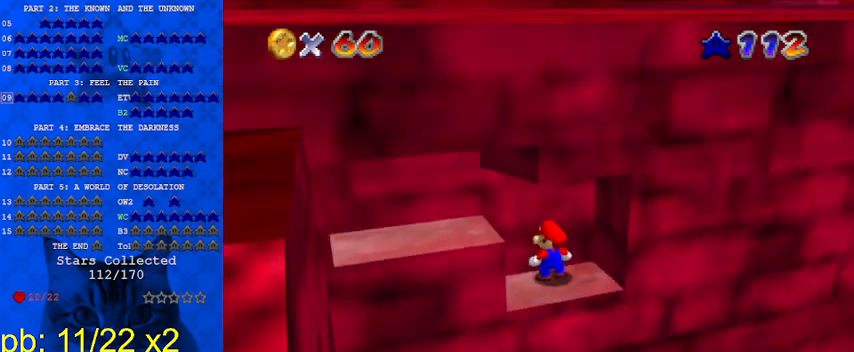
{"keys": [], "events": [[100, "a", "up"]]}
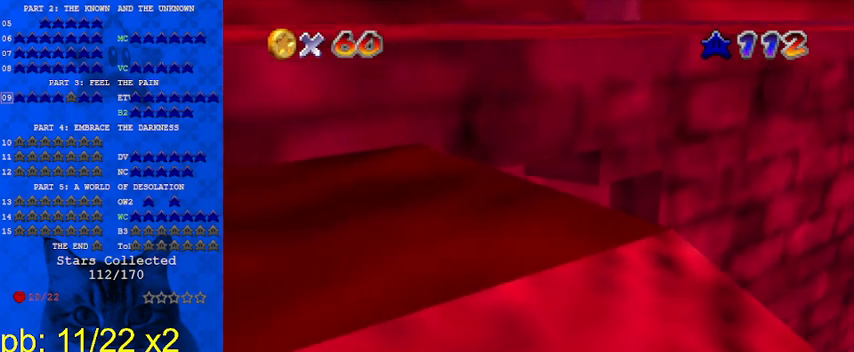
{"keys": [], "events": []}
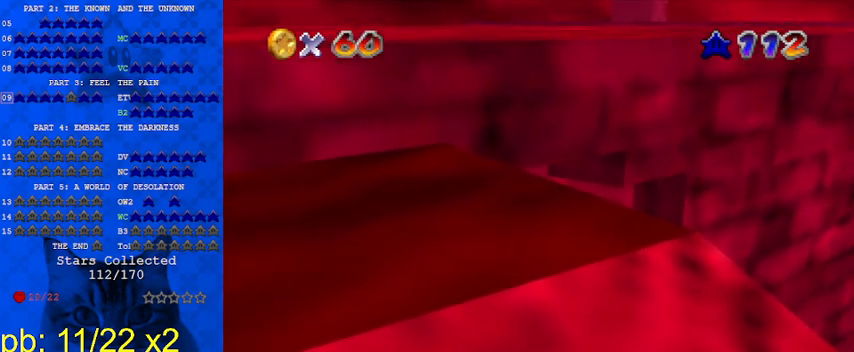
{"keys": [], "events": [[267, "right", "down"], [400, "right", "up"]]}
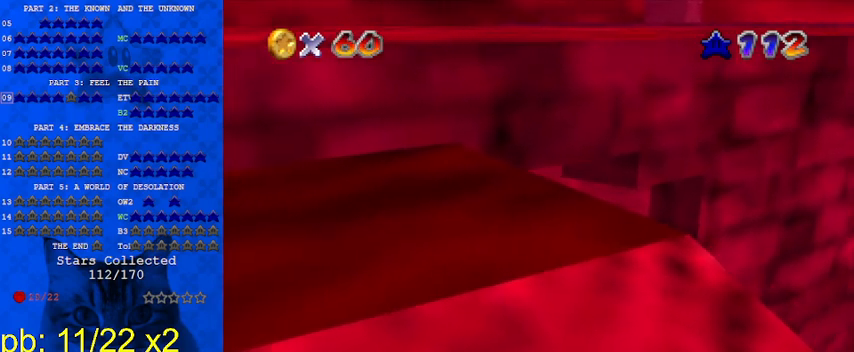
{"keys": [], "events": [[400, "d", "down"], [500, "d", "up"]]}
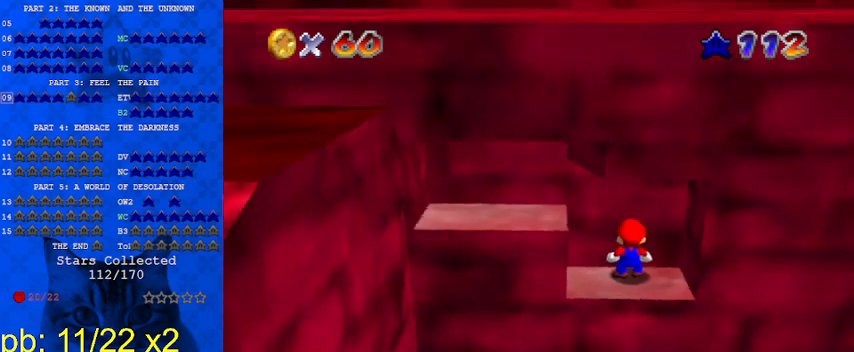
{"keys": [], "events": [[200, "right", "down"], [200, "up", "down"], [333, "right", "up"], [333, "up", "up"]]}
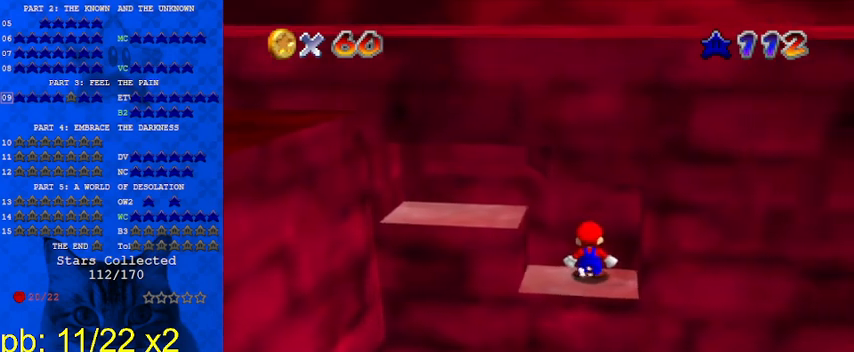
{"keys": [], "events": [[167, "up", "down"], [233, "up", "up"], [367, "a", "down"], [467, "a", "up"]]}
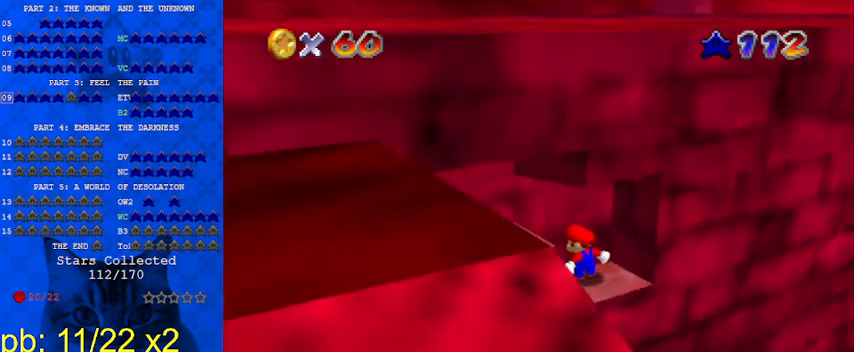
{"keys": [], "events": []}
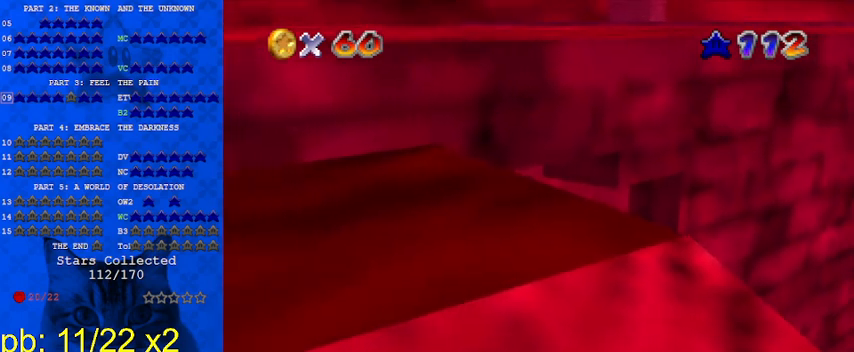
{"keys": ["left"], "events": [[333, "left", "down"]]}
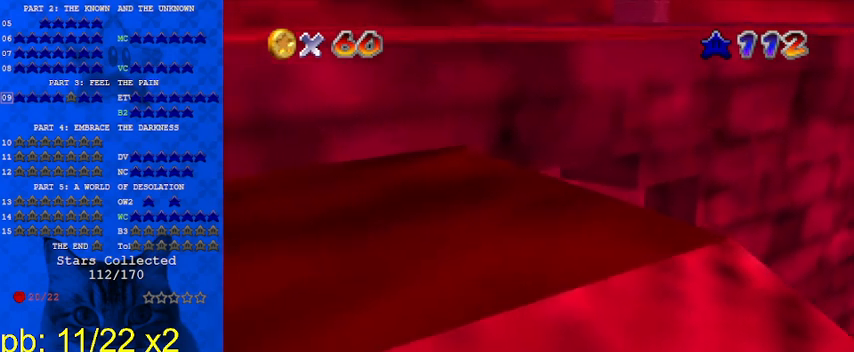
{"keys": ["s"], "events": [[33, "left", "up"], [400, "d", "down"], [400, "s", "down"], [500, "d", "up"]]}
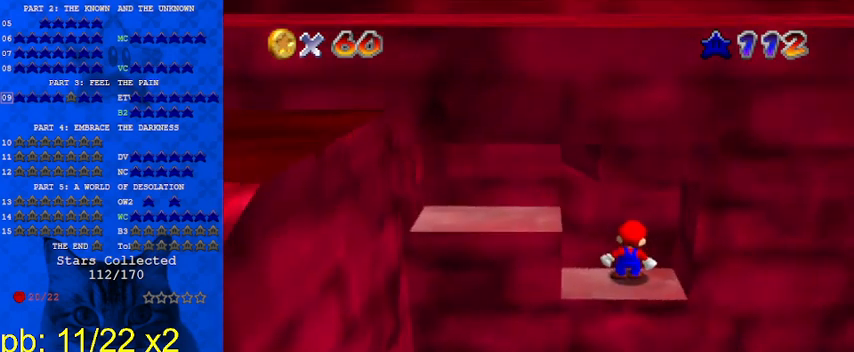
{"keys": ["down", "right"], "events": [[33, "s", "up"], [67, "right", "down"], [267, "down", "down"]]}
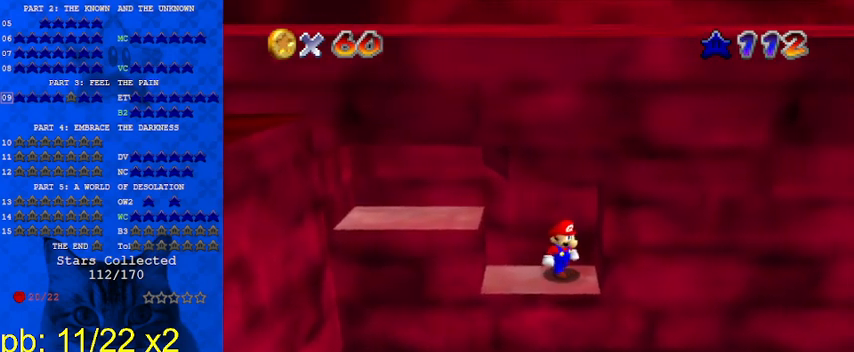
{"keys": ["right"], "events": [[333, "down", "up"]]}
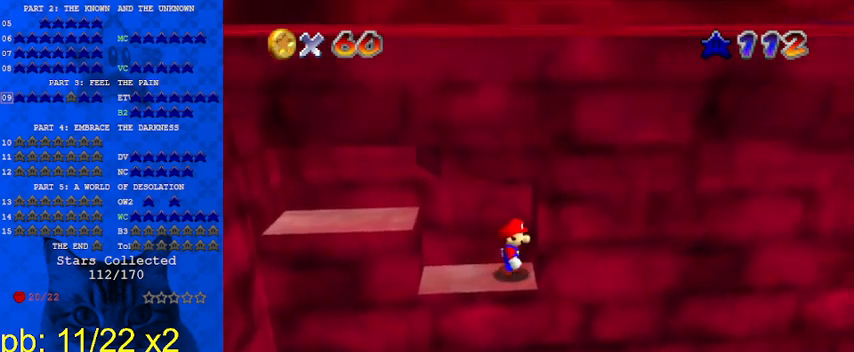
{"keys": ["up"], "events": [[267, "right", "up"], [467, "up", "down"]]}
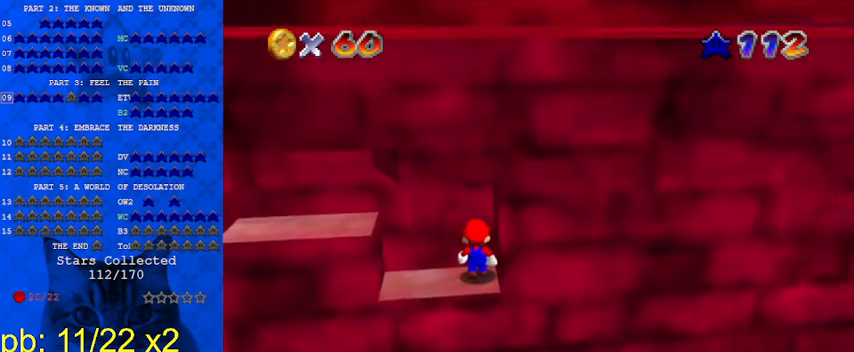
{"keys": ["up"], "events": [[100, "up", "up"], [367, "up", "down"]]}
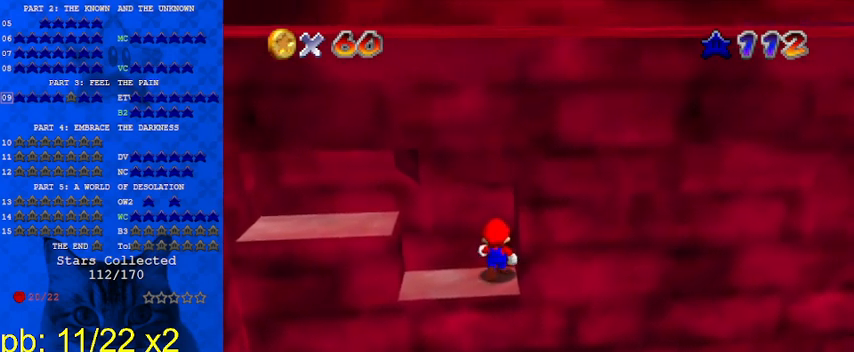
{"keys": ["down"], "events": [[33, "up", "up"], [433, "down", "down"]]}
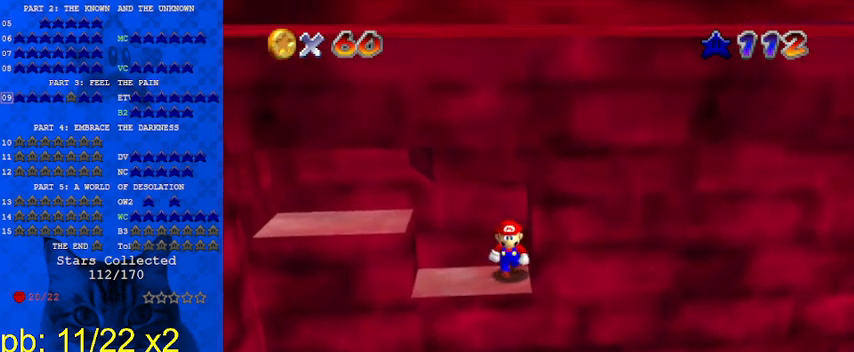
{"keys": [], "events": [[67, "down", "up"], [200, "left", "down"], [267, "left", "up"]]}
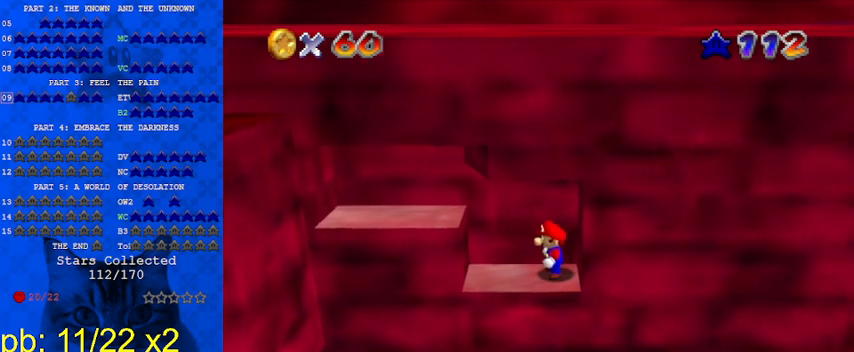
{"keys": [], "events": [[33, "shift", "down"], [133, "right", "down"], [133, "shift", "up"], [167, "up", "down"], [267, "right", "up"], [267, "up", "up"]]}
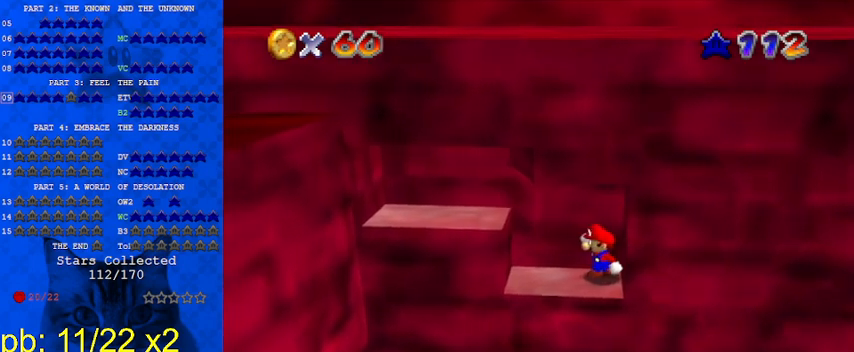
{"keys": [], "events": []}
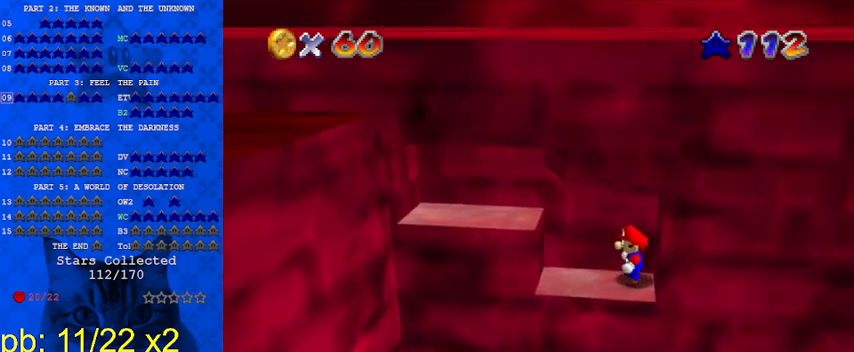
{"keys": [], "events": []}
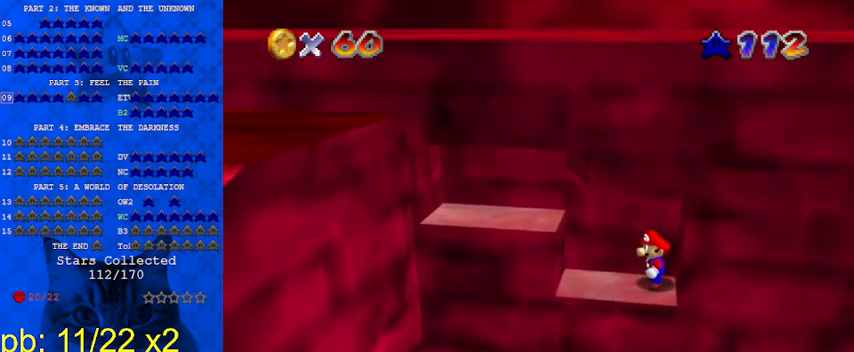
{"keys": ["down", "left"], "events": [[300, "down", "down"], [300, "left", "down"]]}
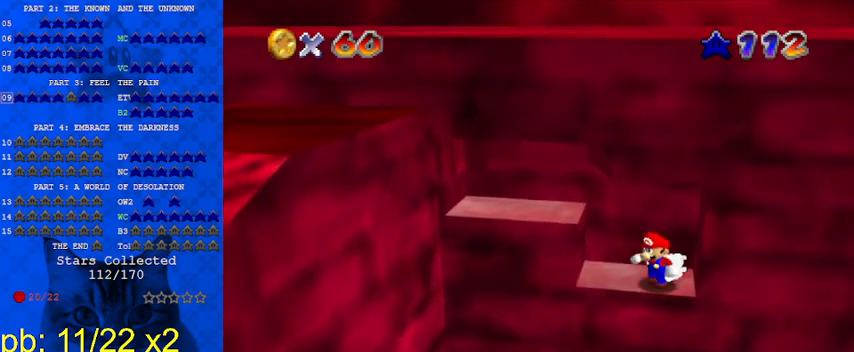
{"keys": ["down"], "events": [[67, "y", "down"], [133, "shift", "down"], [233, "shift", "up"], [233, "y", "up"], [267, "left", "up"]]}
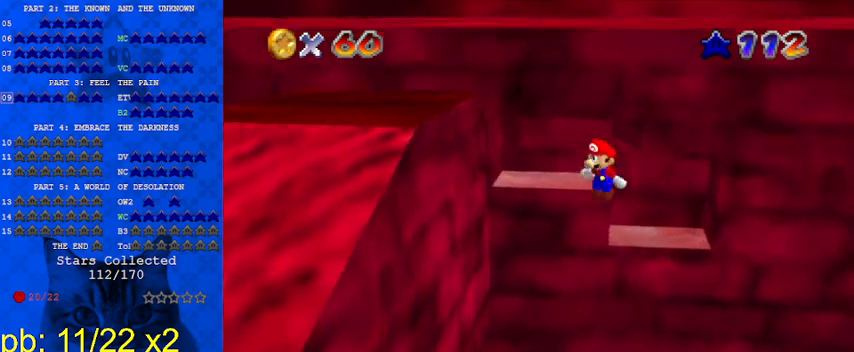
{"keys": ["left", "shift"], "events": [[133, "left", "down"], [333, "down", "up"], [500, "shift", "down"]]}
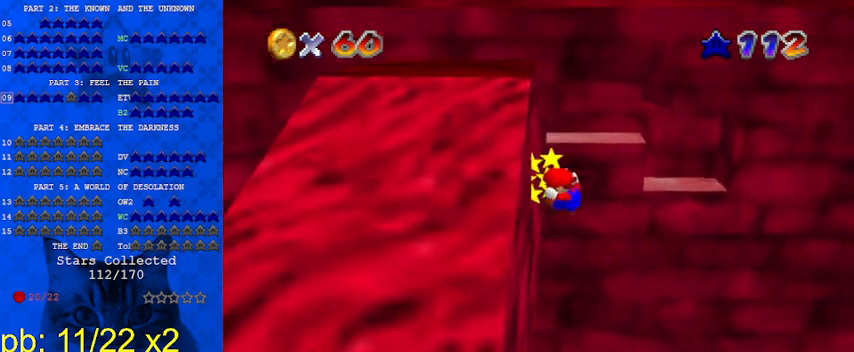
{"keys": ["left", "shift"], "events": []}
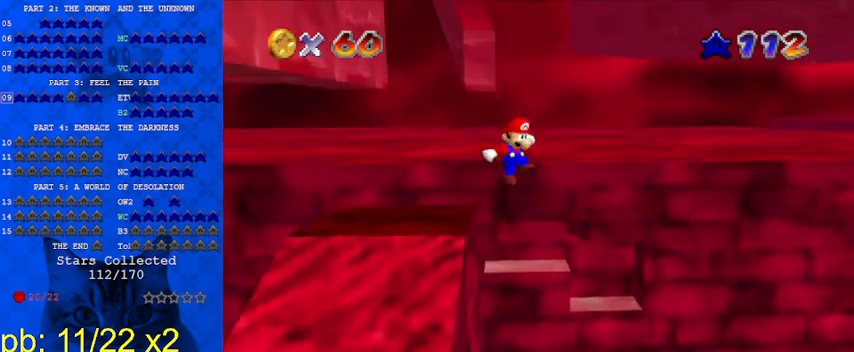
{"keys": ["left"], "events": [[433, "shift", "up"]]}
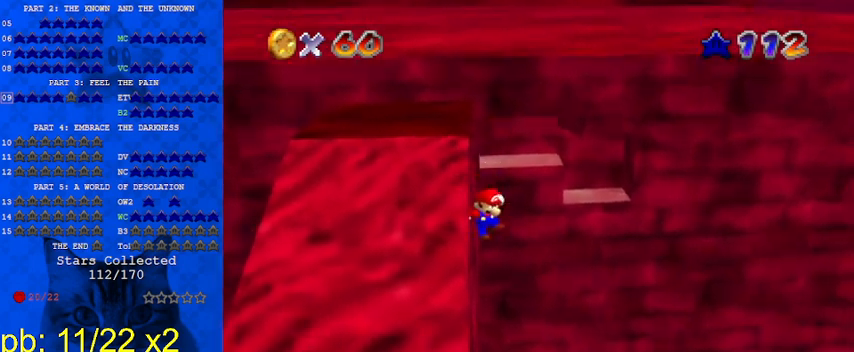
{"keys": ["left"], "events": [[100, "d", "down"], [167, "d", "up"], [233, "d", "down"], [367, "d", "up"]]}